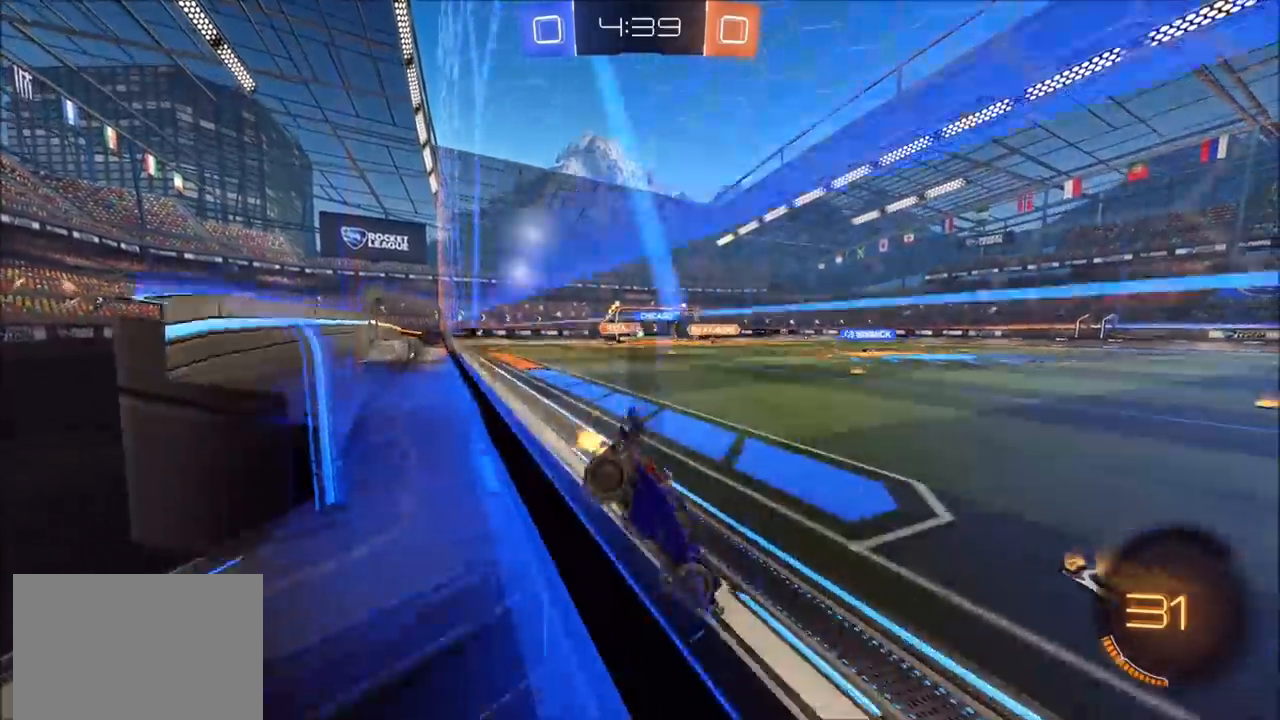
Gameplay with a controller (PlayStation layout); each line is a JSON object with the inputs held at the frame after it. "events" lists button and stick changes between this image and that frame as [ms after this image, input, new state], when the widget could be followed in between.
{"buttons": ["R2"], "left_stick": "left", "right_stick": "center", "events": [[117, "left_stick", "left"]]}
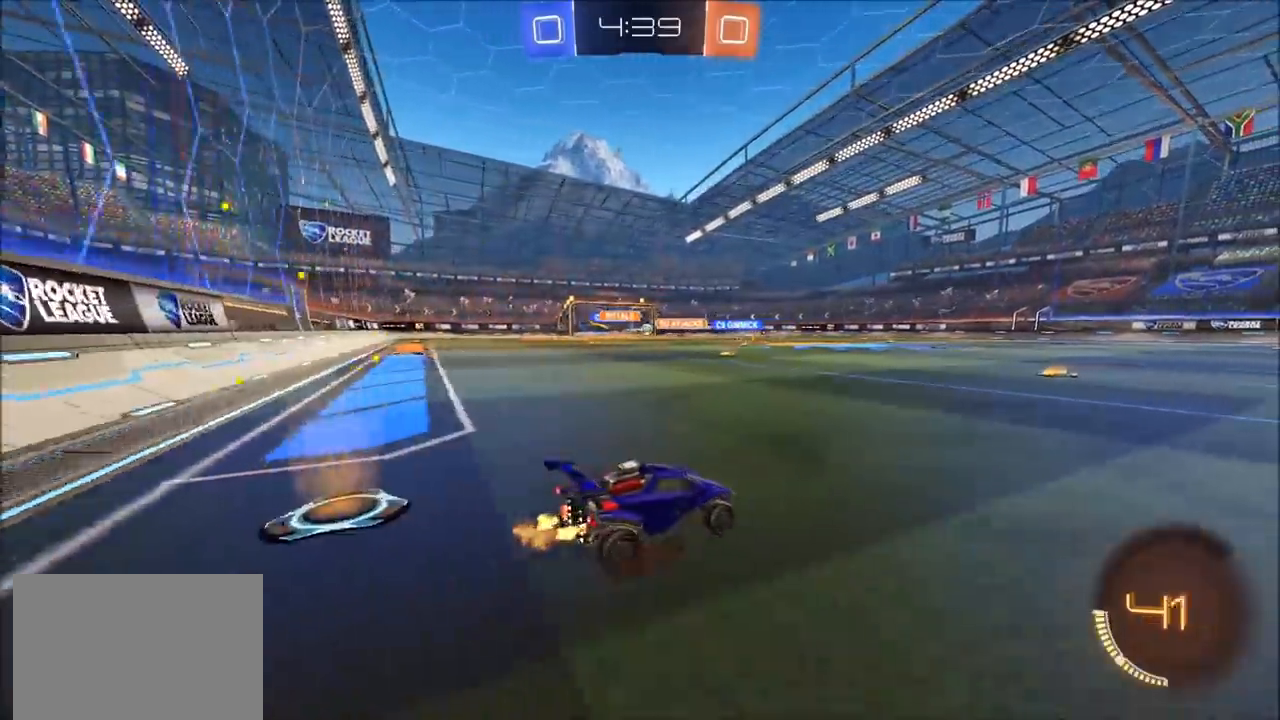
{"buttons": ["L1", "R2"], "left_stick": "up", "right_stick": "center", "events": [[367, "CROSS", "down"], [367, "left_stick", "up"], [450, "L1", "down"], [483, "CROSS", "up"]]}
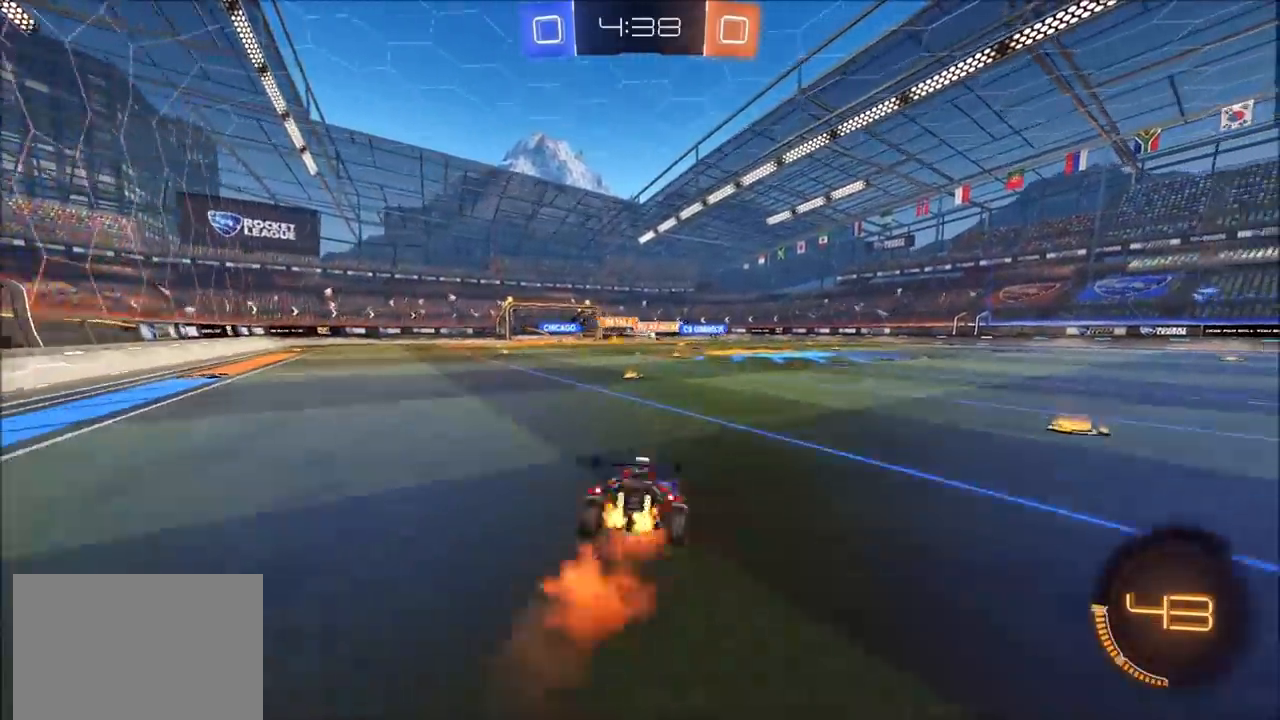
{"buttons": ["R2"], "left_stick": "center", "right_stick": "center", "events": [[17, "CROSS", "down"], [167, "CROSS", "up"], [183, "L1", "up"], [267, "left_stick", "center"]]}
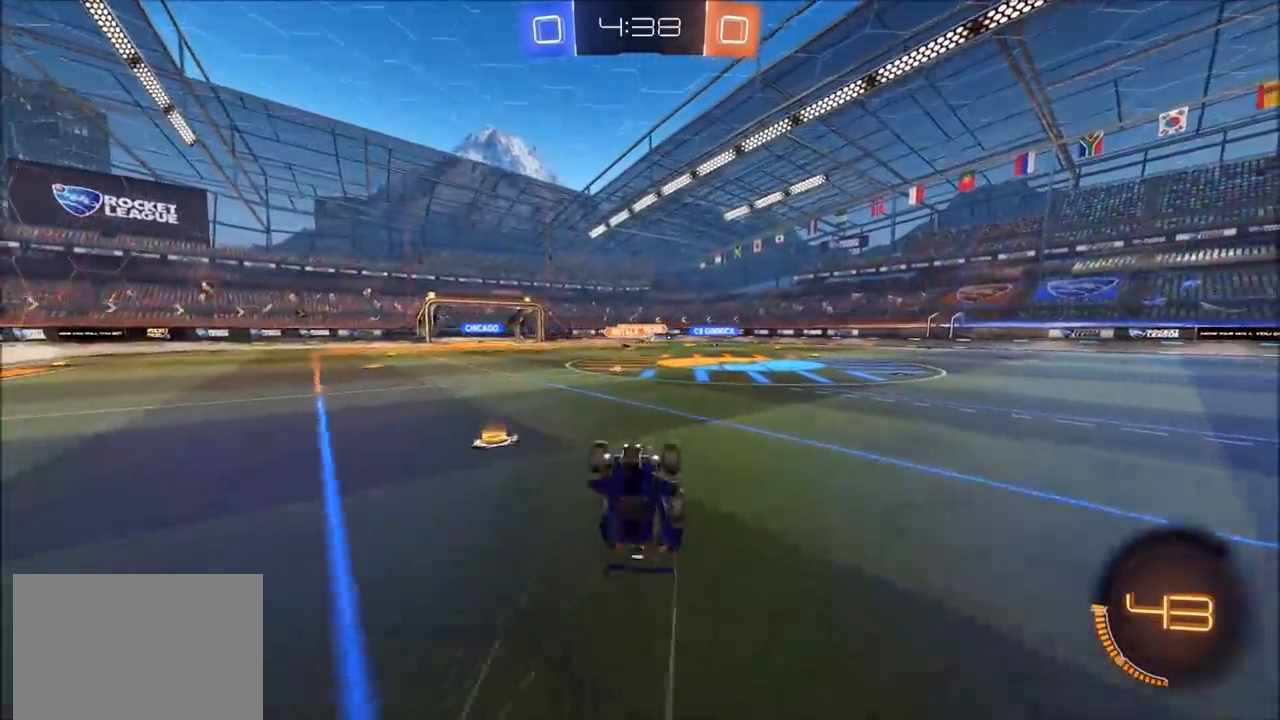
{"buttons": ["R2"], "left_stick": "up-right", "right_stick": "center", "events": [[250, "left_stick", "up-right"], [333, "left_stick", "center"], [433, "left_stick", "up-right"]]}
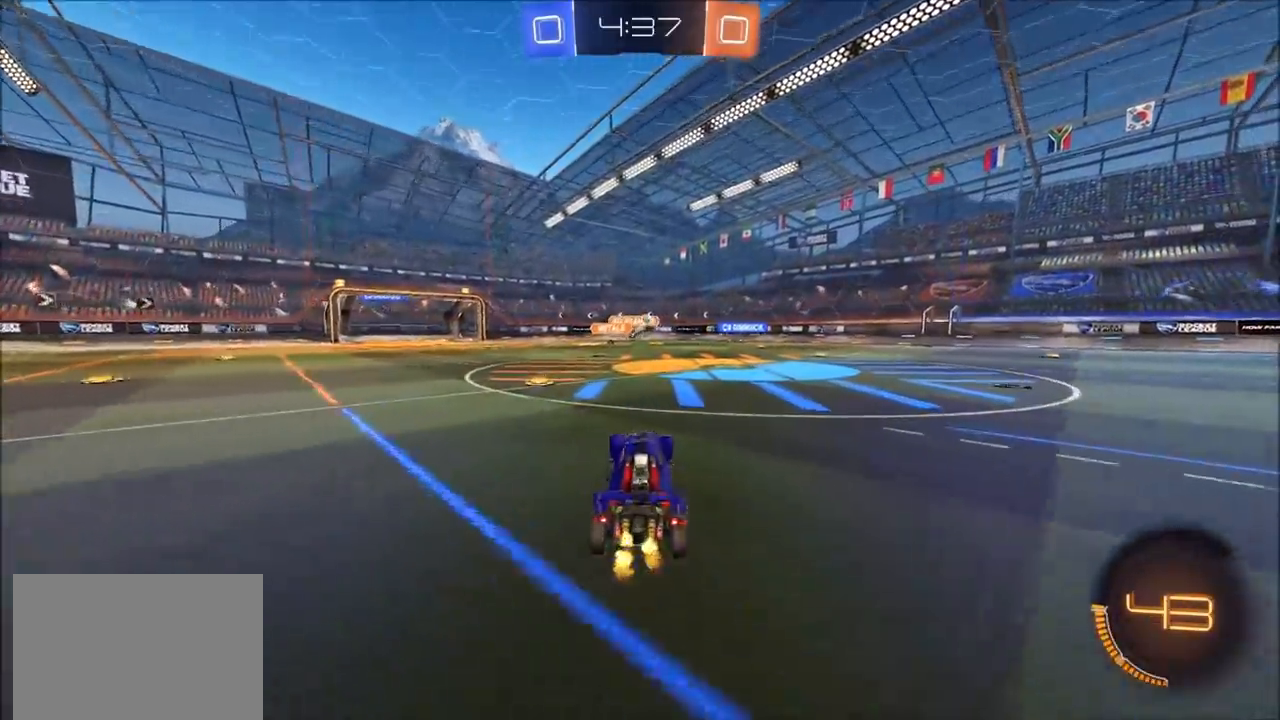
{"buttons": ["R2"], "left_stick": "center", "right_stick": "center", "events": [[183, "L1", "down"], [283, "L1", "up"], [417, "CROSS", "down"], [467, "CROSS", "up"], [483, "left_stick", "center"]]}
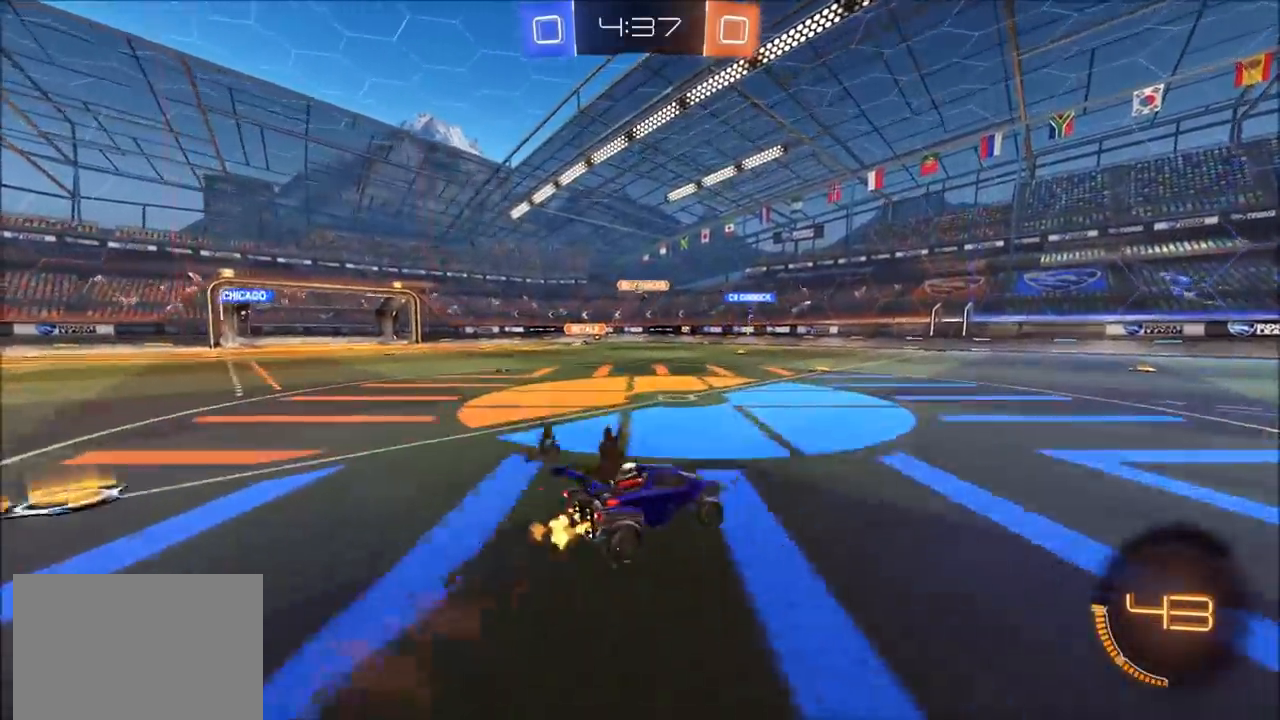
{"buttons": ["R2"], "left_stick": "down-left", "right_stick": "center", "events": [[17, "left_stick", "left"], [433, "left_stick", "down-left"]]}
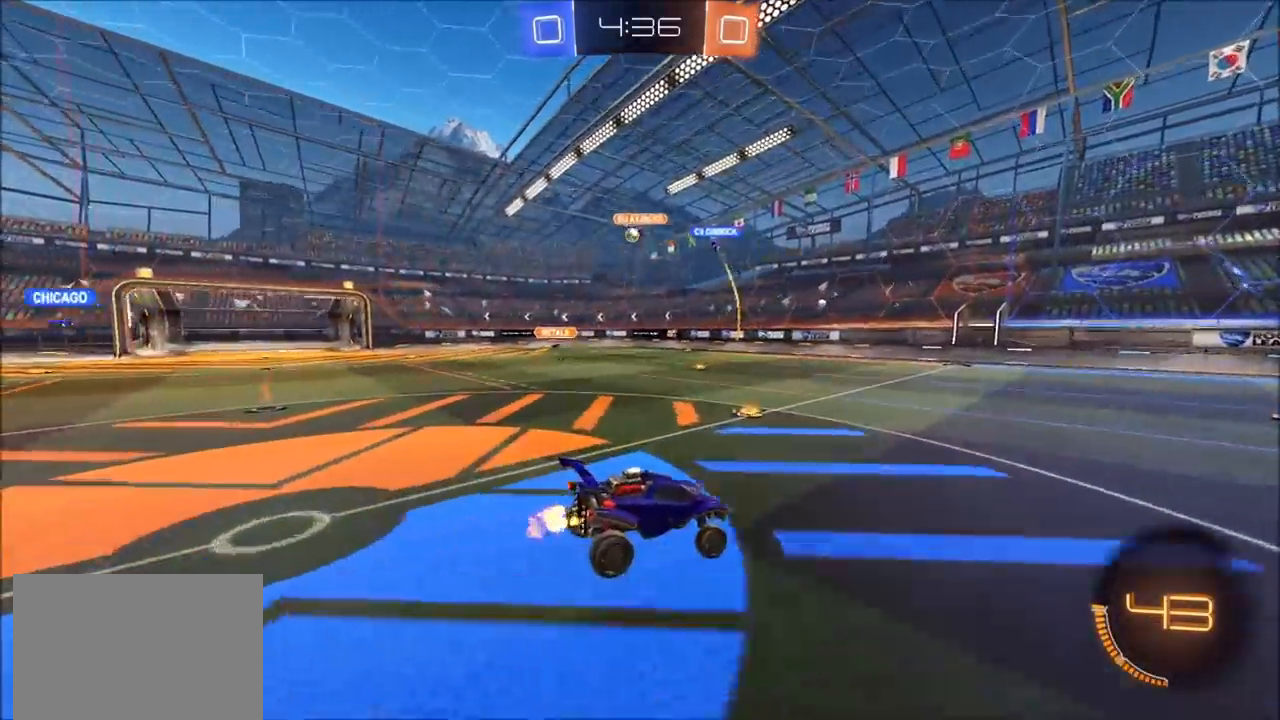
{"buttons": ["R2"], "left_stick": "center", "right_stick": "center", "events": [[50, "left_stick", "center"], [117, "left_stick", "left"], [200, "left_stick", "down-left"], [300, "left_stick", "center"]]}
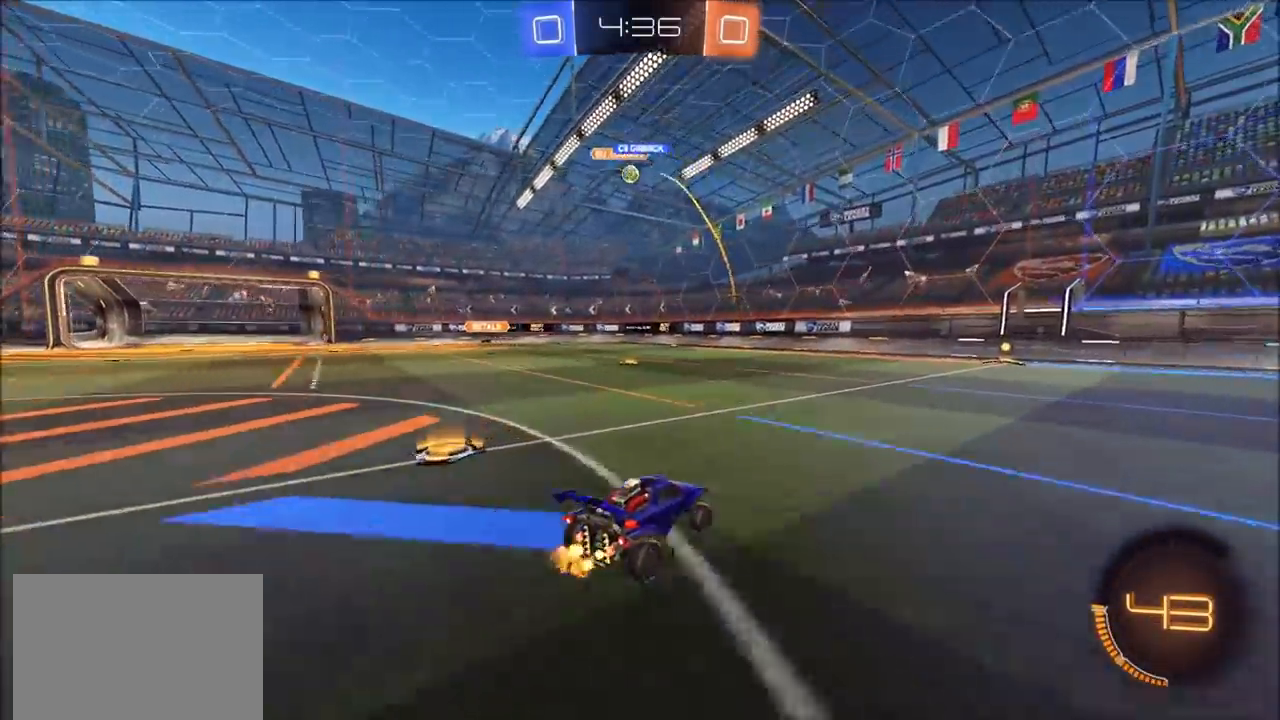
{"buttons": ["R2"], "left_stick": "right", "right_stick": "center", "events": [[17, "R2", "up"], [133, "R2", "down"], [333, "left_stick", "left"], [450, "left_stick", "right"]]}
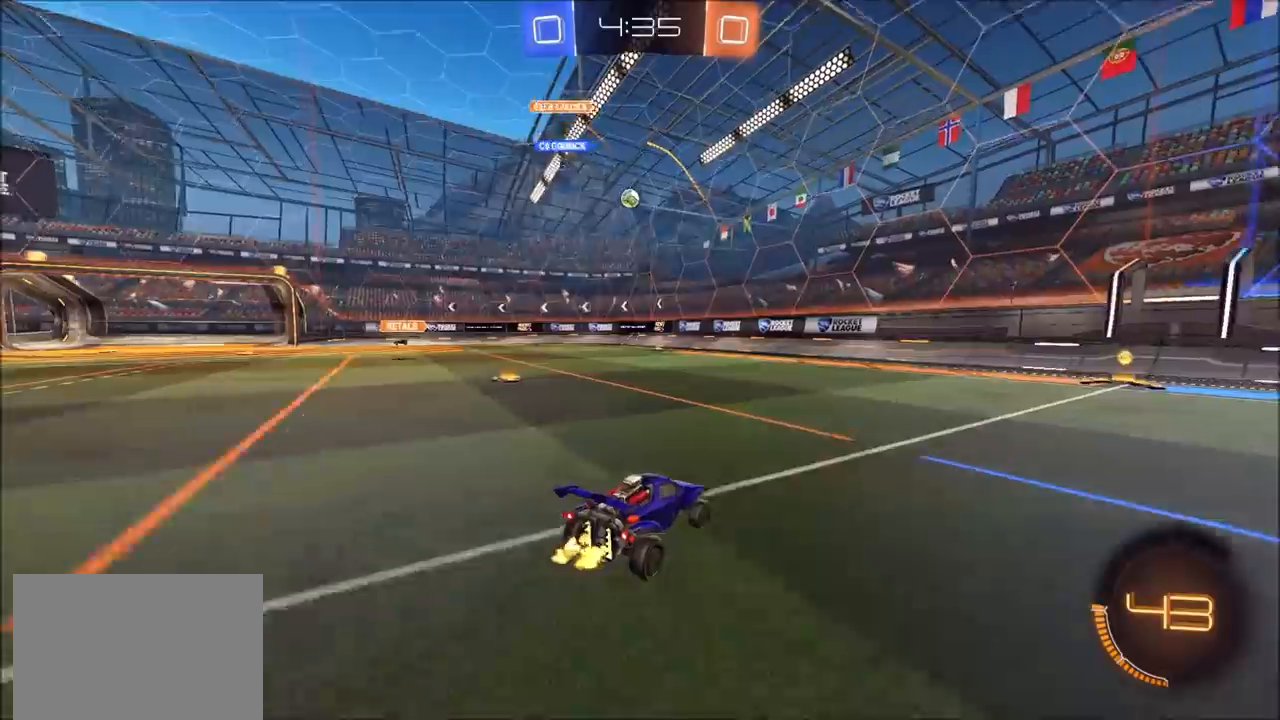
{"buttons": ["CIRCLE", "R2"], "left_stick": "center", "right_stick": "center", "events": [[50, "CIRCLE", "down"], [267, "left_stick", "center"]]}
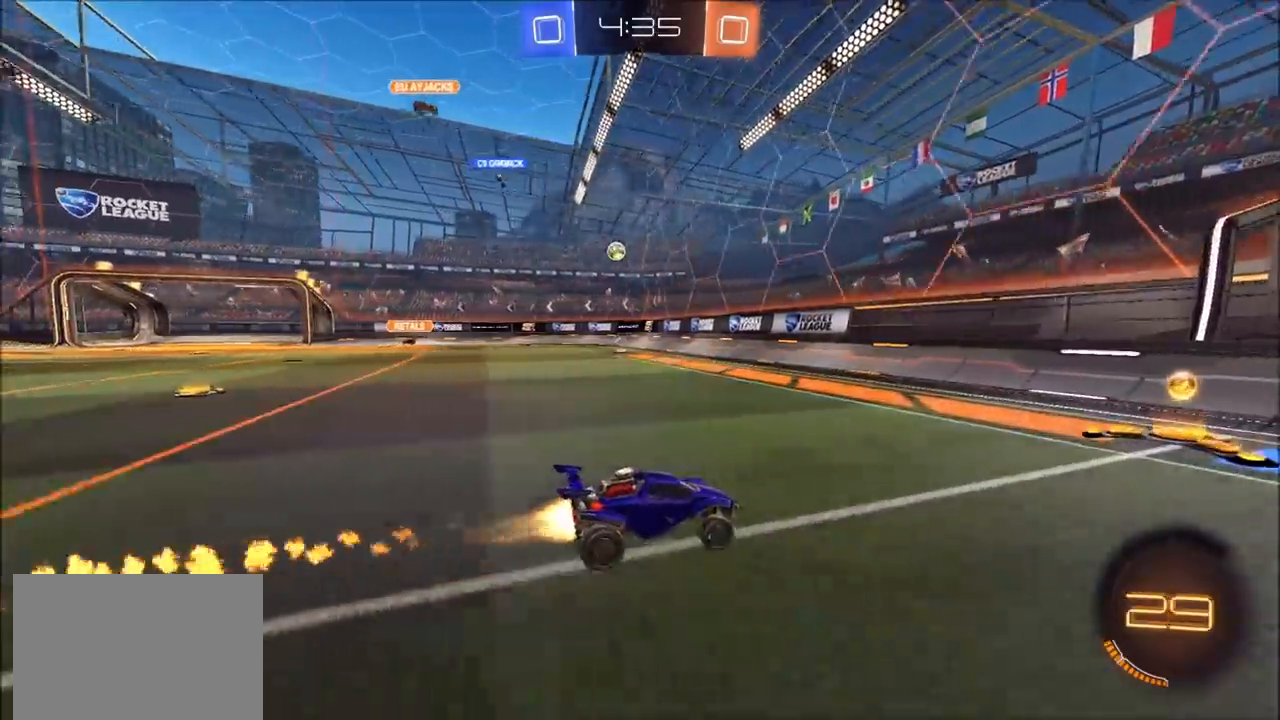
{"buttons": ["CIRCLE", "R2"], "left_stick": "left", "right_stick": "center", "events": [[133, "CIRCLE", "up"], [133, "left_stick", "left"], [183, "L1", "down"], [317, "L1", "up"], [317, "R2", "up"], [400, "R2", "down"], [483, "CIRCLE", "down"]]}
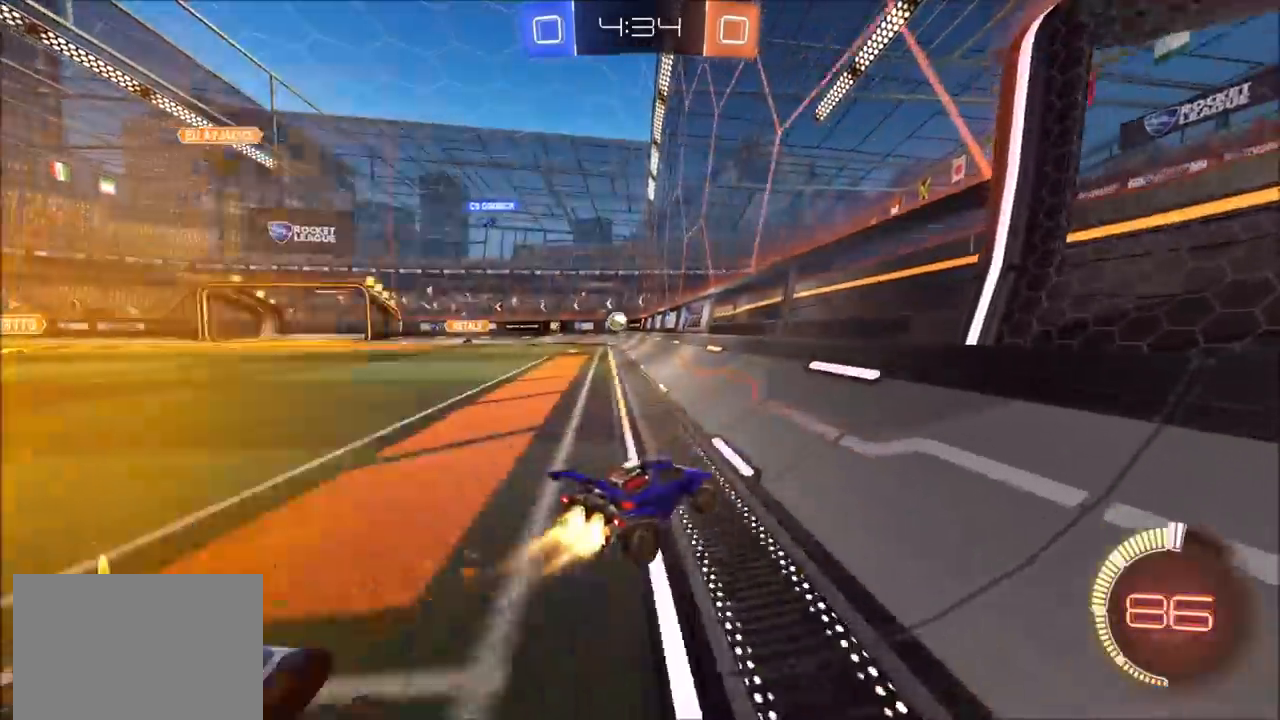
{"buttons": ["L1", "R2"], "left_stick": "left", "right_stick": "center", "events": [[417, "CIRCLE", "up"], [450, "L1", "down"]]}
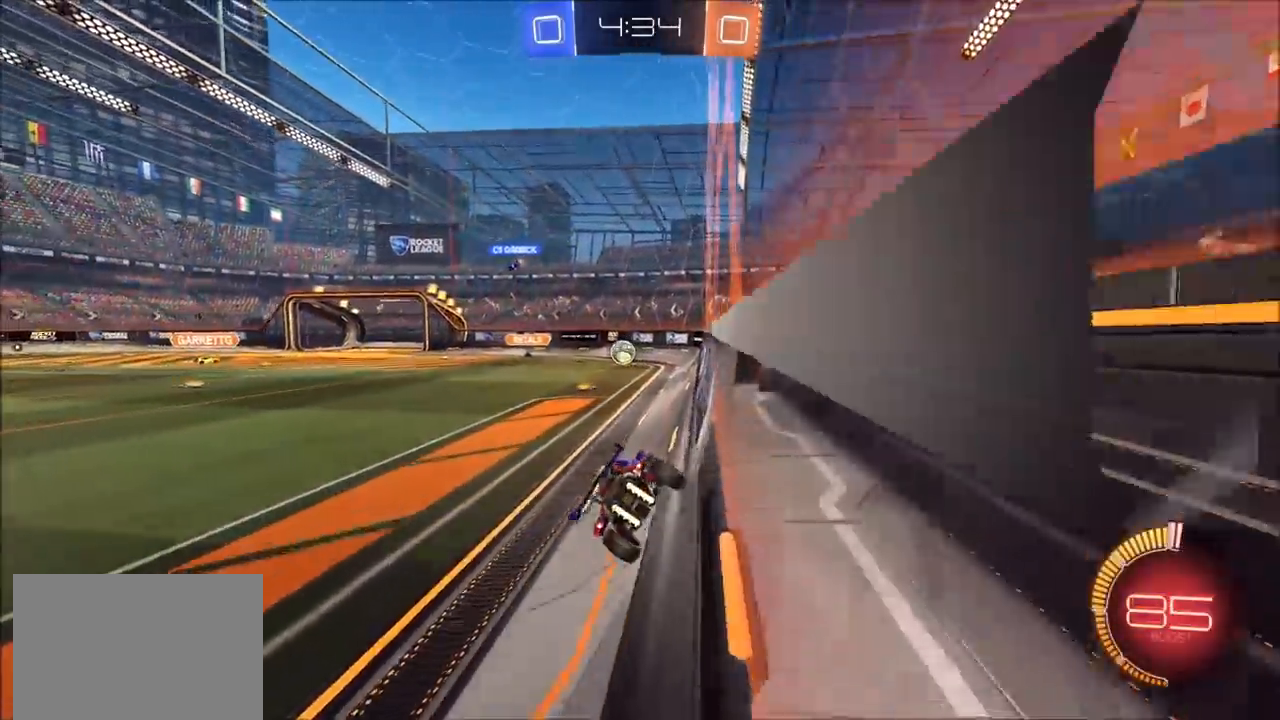
{"buttons": ["L2"], "left_stick": "up", "right_stick": "center", "events": [[33, "R2", "up"], [83, "L1", "up"], [83, "L2", "down"], [167, "left_stick", "up"], [317, "left_stick", "up-left"], [450, "left_stick", "up"]]}
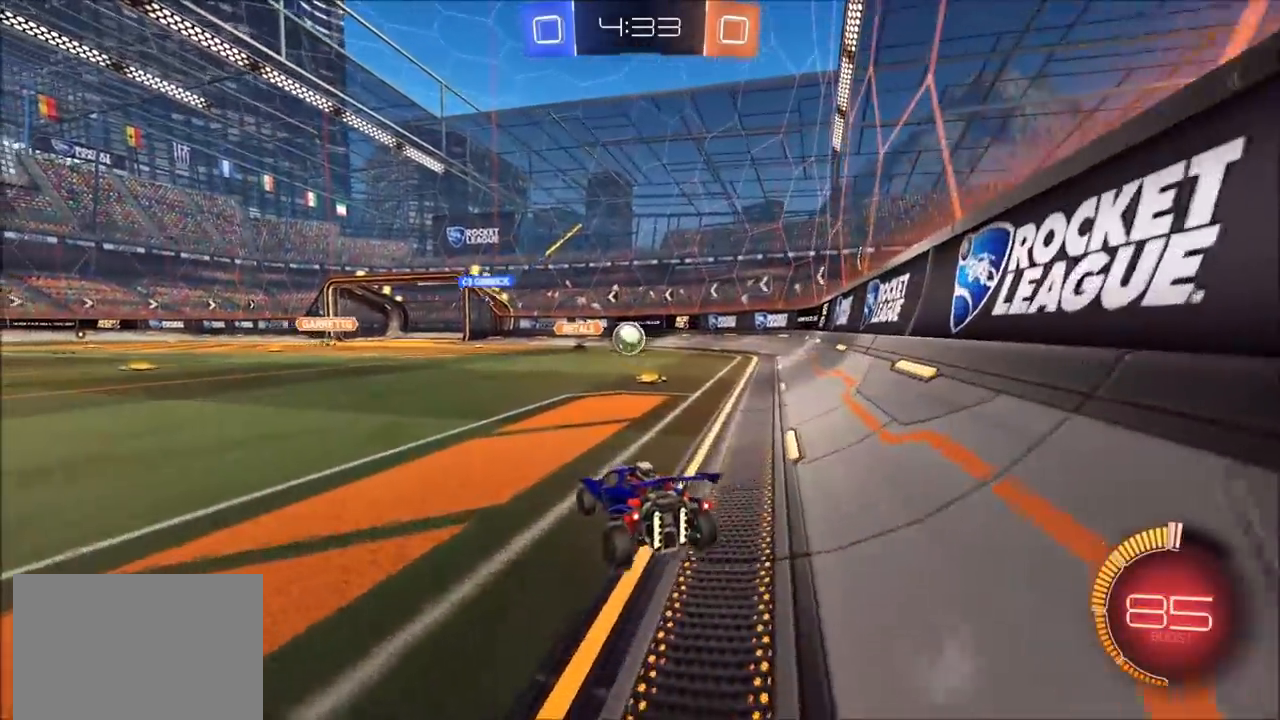
{"buttons": ["R2"], "left_stick": "up-right", "right_stick": "center", "events": [[150, "L2", "up"], [150, "R2", "down"], [150, "left_stick", "up-right"], [383, "CIRCLE", "down"], [500, "CIRCLE", "up"]]}
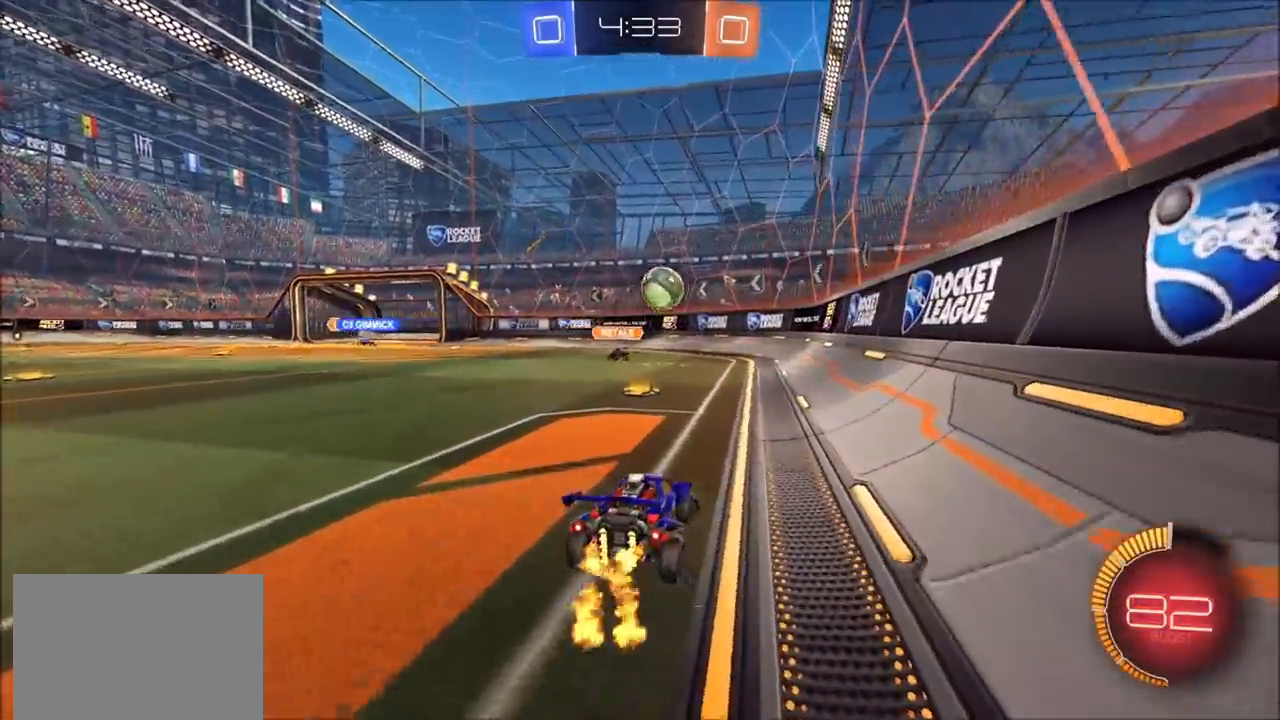
{"buttons": ["CROSS", "CIRCLE", "R2"], "left_stick": "up-left", "right_stick": "center", "events": [[33, "L2", "down"], [67, "R2", "up"], [83, "left_stick", "left"], [133, "CROSS", "down"], [133, "R2", "down"], [150, "left_stick", "down-left"], [200, "L1", "down"], [200, "L2", "up"], [267, "L1", "up"], [333, "left_stick", "center"], [350, "CIRCLE", "down"], [350, "CROSS", "up"], [400, "CROSS", "down"], [417, "left_stick", "up-left"]]}
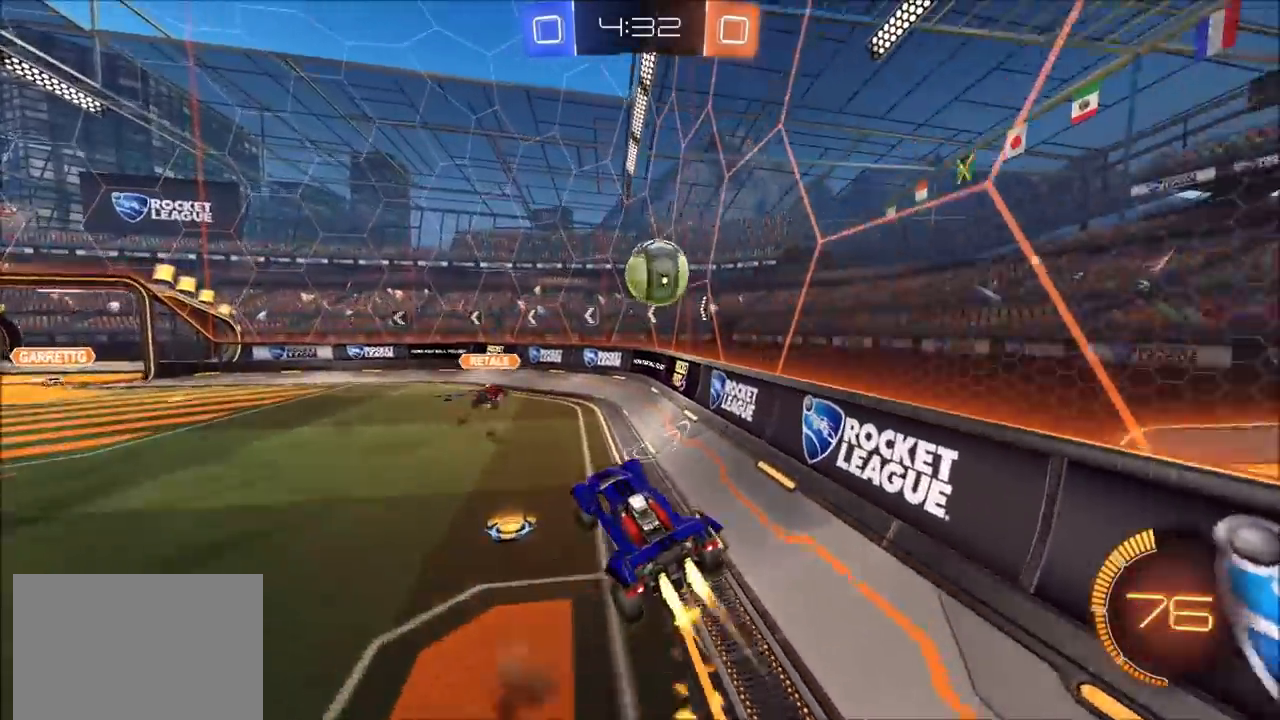
{"buttons": ["R2"], "left_stick": "up-right", "right_stick": "center", "events": [[117, "left_stick", "center"], [167, "left_stick", "right"], [333, "CROSS", "up"], [367, "CIRCLE", "up"], [400, "left_stick", "up-right"]]}
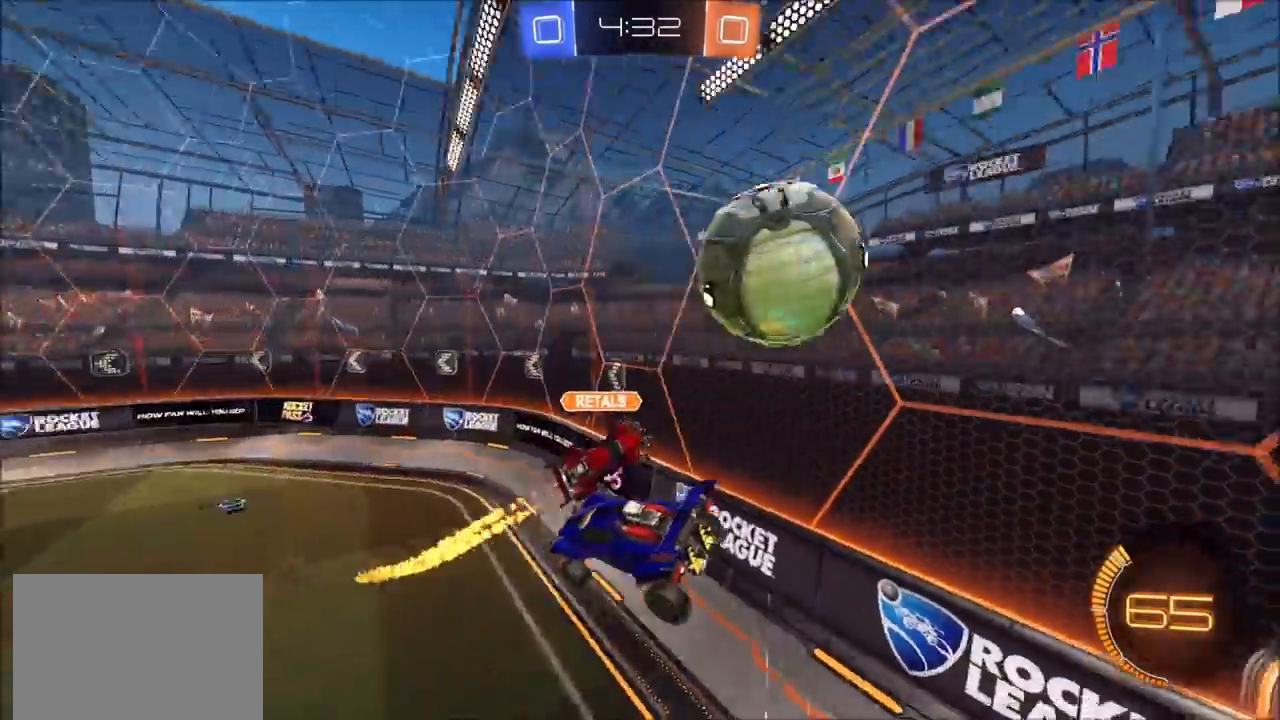
{"buttons": ["R2"], "left_stick": "down", "right_stick": "center", "events": [[83, "left_stick", "center"], [167, "R2", "up"], [383, "R2", "down"], [417, "left_stick", "down"]]}
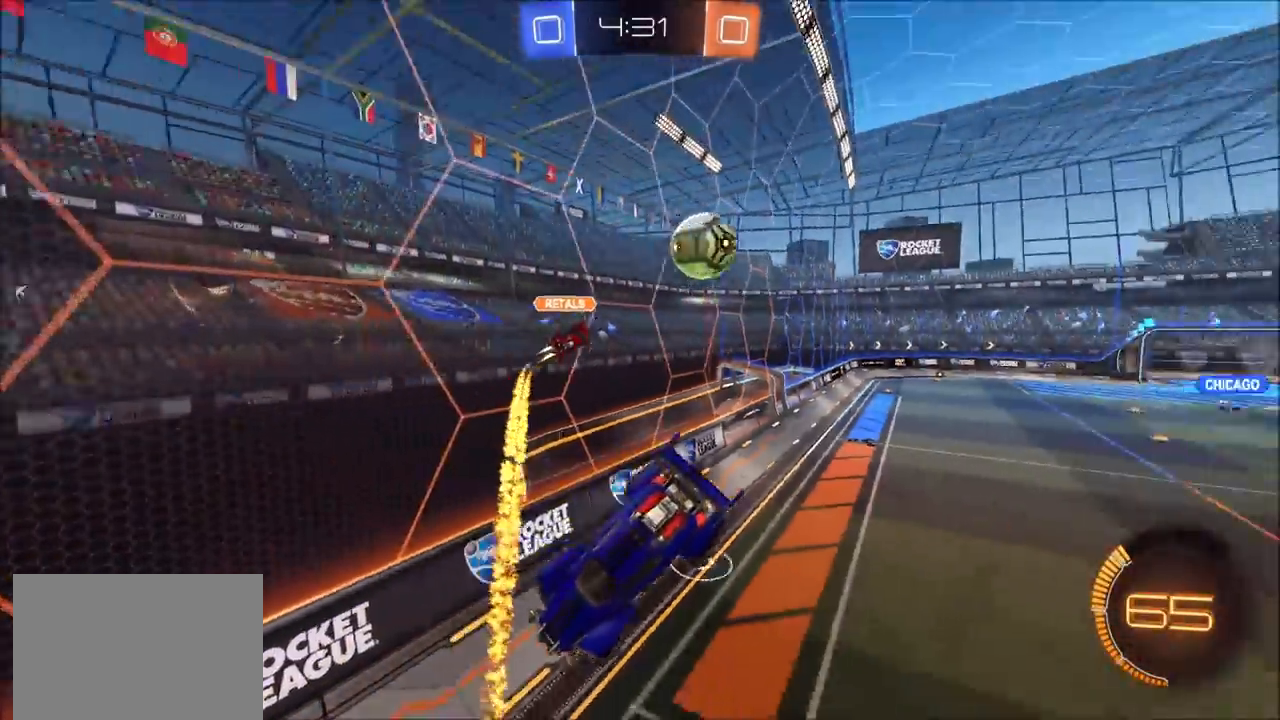
{"buttons": ["R2"], "left_stick": "down-left", "right_stick": "center", "events": [[67, "left_stick", "center"], [250, "L1", "down"], [350, "L1", "up"], [450, "left_stick", "down-left"]]}
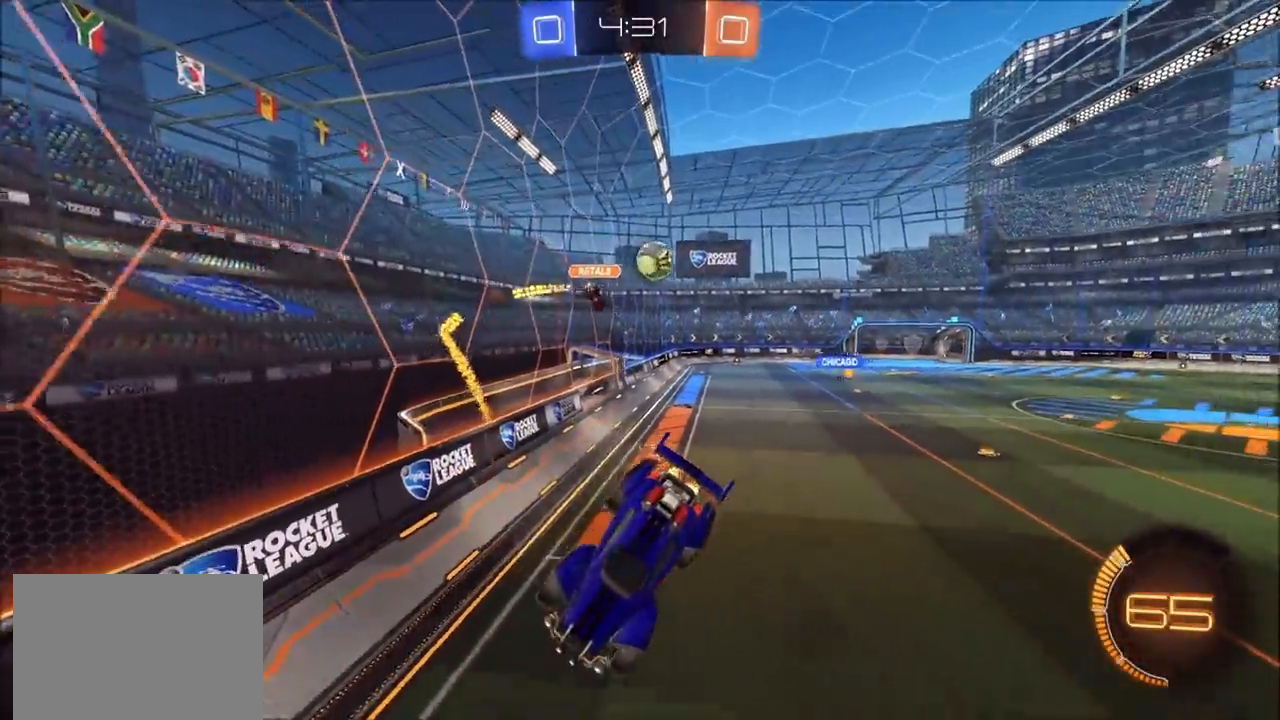
{"buttons": ["R2"], "left_stick": "center", "right_stick": "center", "events": [[133, "left_stick", "center"], [183, "L1", "down"], [333, "L1", "up"]]}
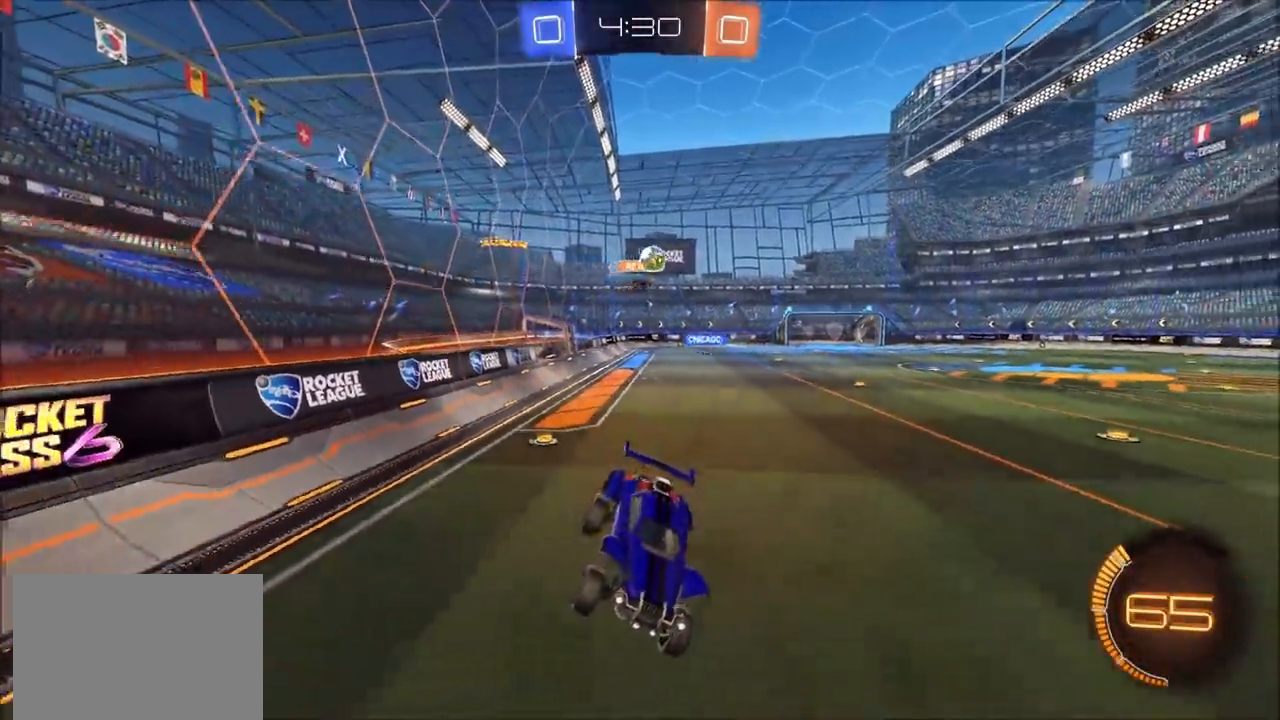
{"buttons": ["R2"], "left_stick": "left", "right_stick": "center", "events": [[100, "left_stick", "left"]]}
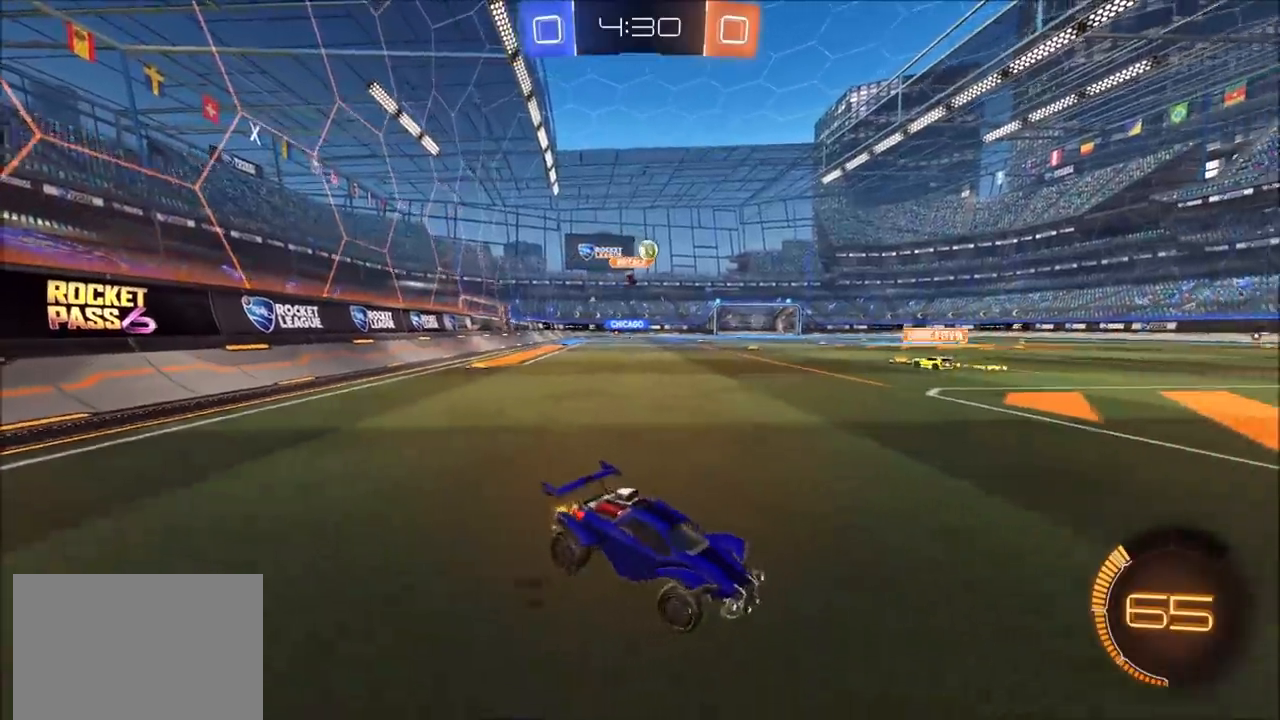
{"buttons": ["R2"], "left_stick": "left", "right_stick": "center", "events": [[100, "left_stick", "center"], [383, "left_stick", "left"]]}
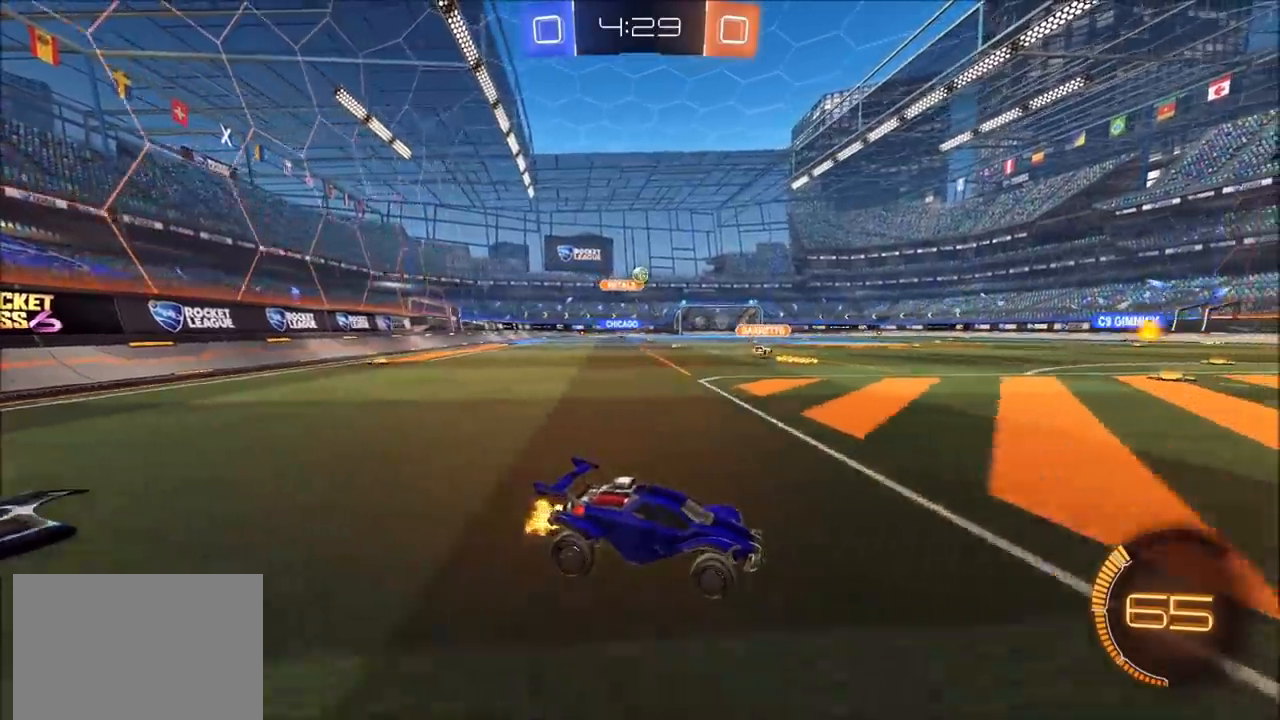
{"buttons": ["R2"], "left_stick": "center", "right_stick": "center", "events": [[33, "left_stick", "center"], [133, "left_stick", "left"], [267, "left_stick", "center"]]}
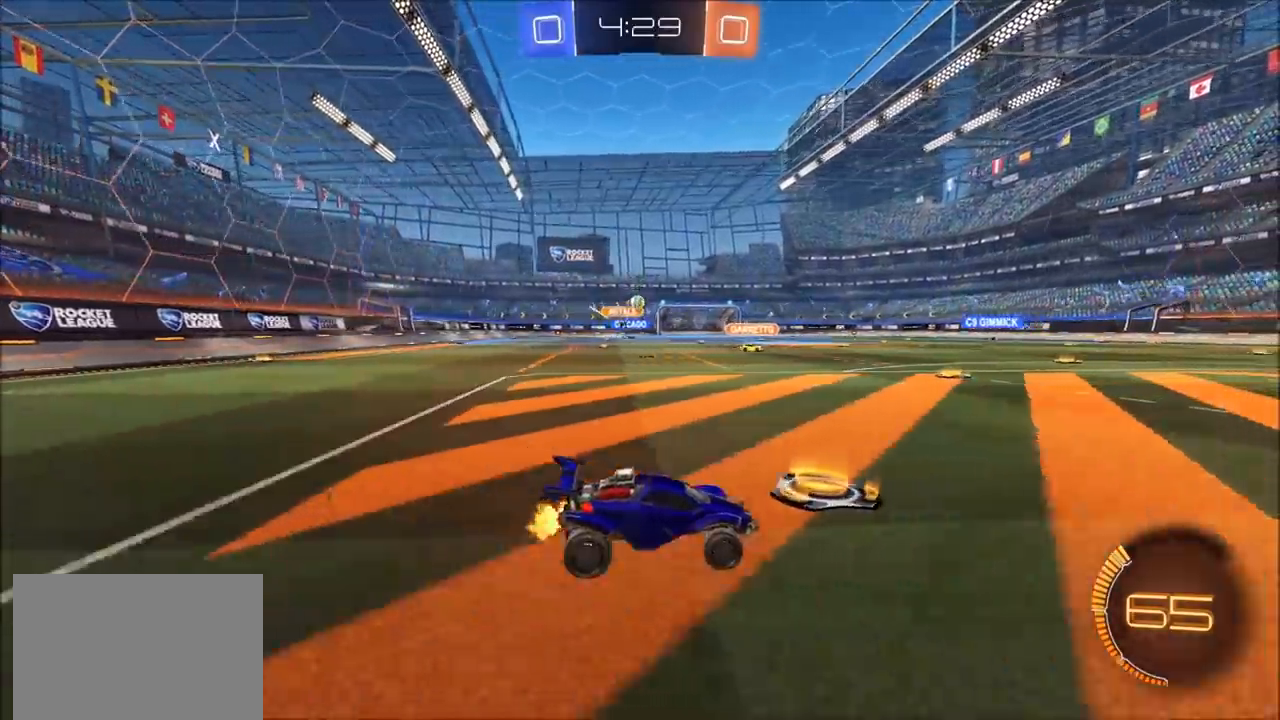
{"buttons": ["R2"], "left_stick": "left", "right_stick": "center", "events": [[67, "left_stick", "left"]]}
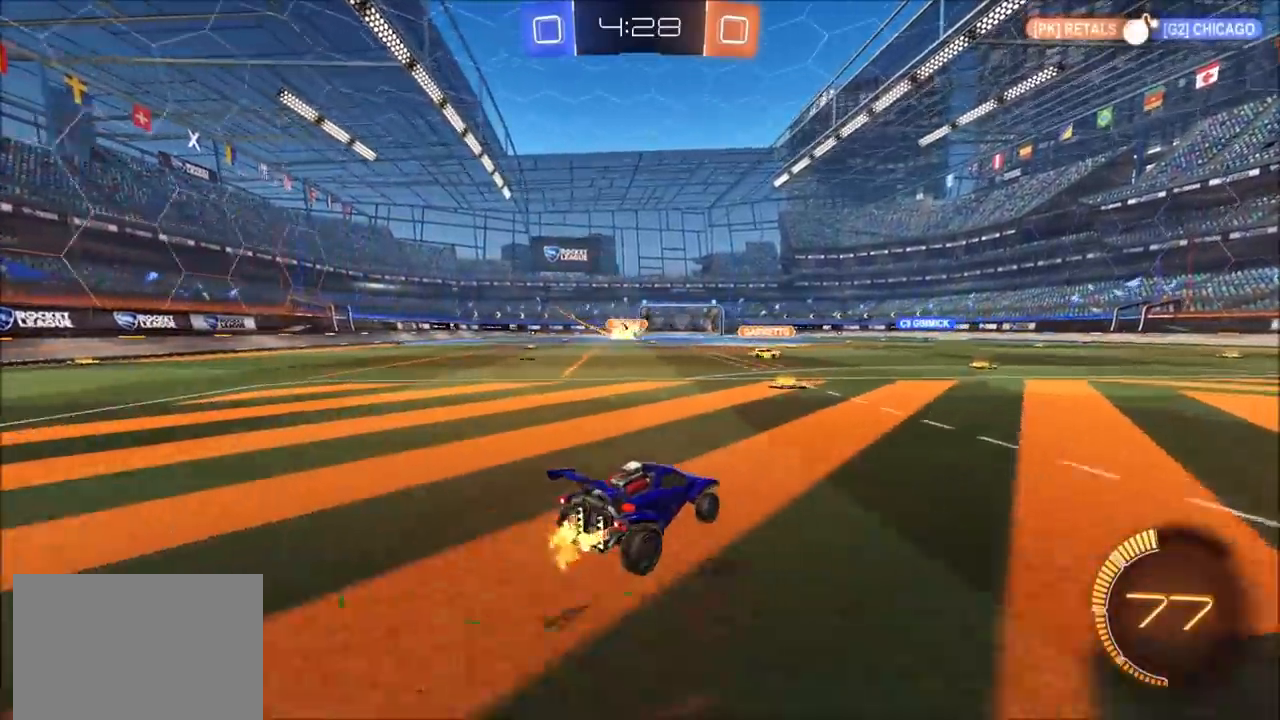
{"buttons": ["CIRCLE", "R2"], "left_stick": "left", "right_stick": "center", "events": [[150, "left_stick", "center"], [183, "CIRCLE", "down"], [217, "left_stick", "left"]]}
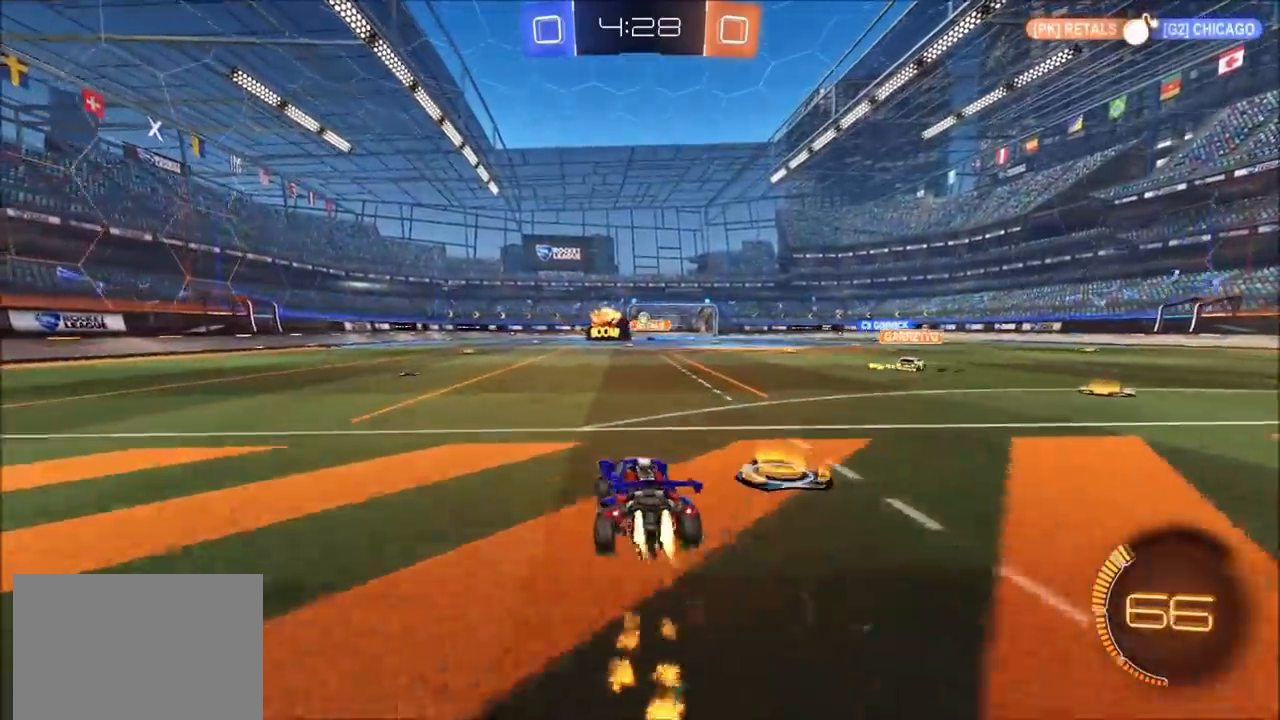
{"buttons": ["R2"], "left_stick": "down", "right_stick": "center", "events": [[133, "CROSS", "down"], [200, "L1", "down"], [200, "left_stick", "up-right"], [233, "CROSS", "up"], [283, "CROSS", "down"], [300, "L1", "up"], [317, "left_stick", "down"], [417, "CROSS", "up"], [450, "CIRCLE", "up"]]}
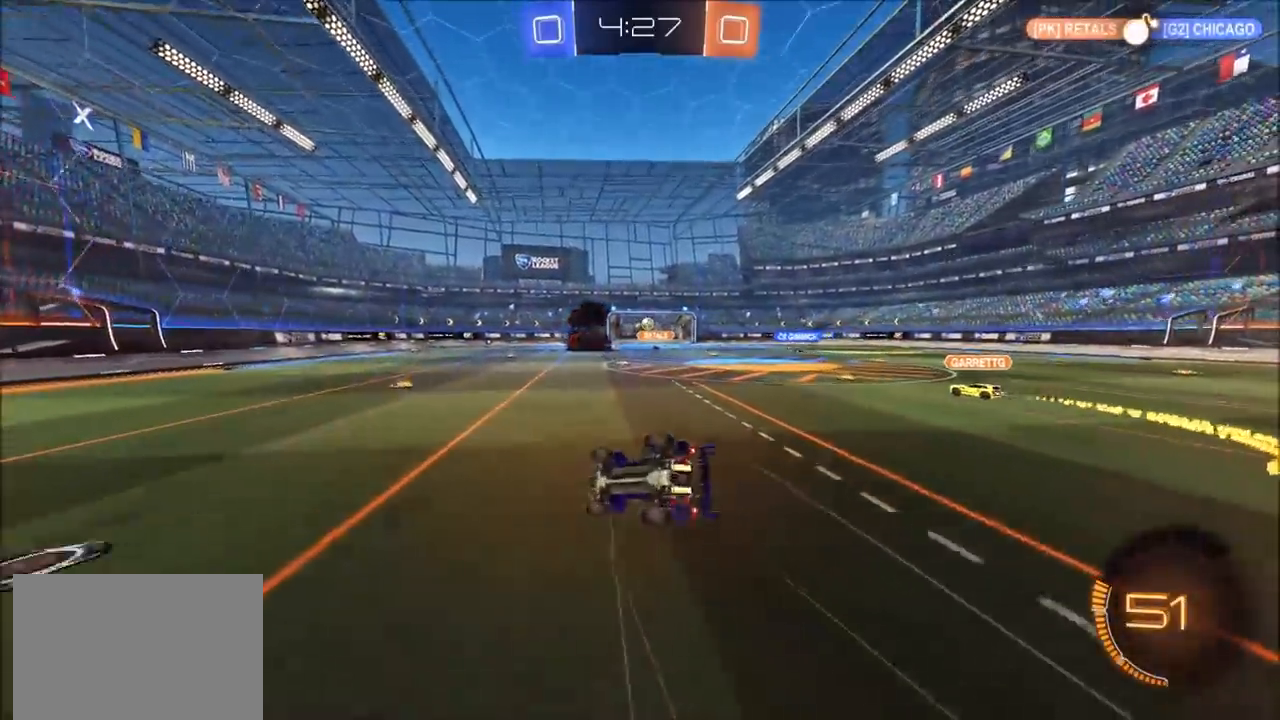
{"buttons": ["L1", "R2"], "left_stick": "down-right", "right_stick": "center", "events": [[100, "left_stick", "down-right"], [483, "L1", "down"]]}
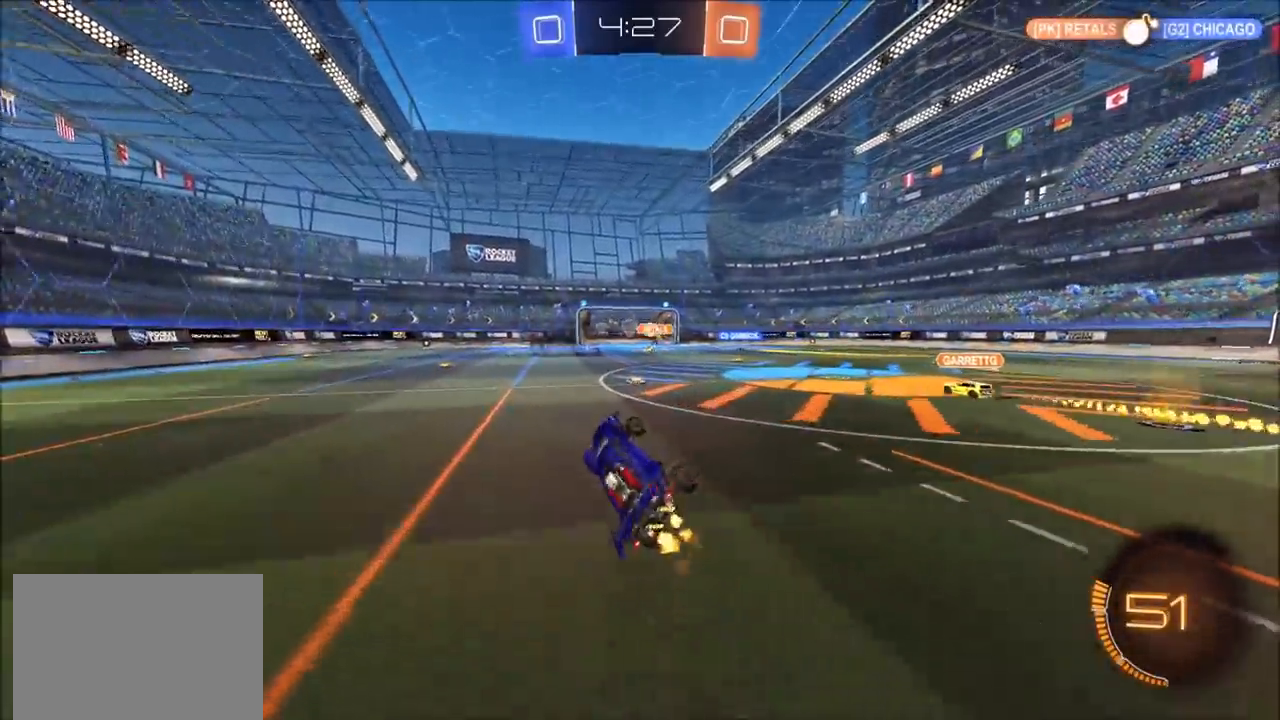
{"buttons": ["R2"], "left_stick": "center", "right_stick": "center", "events": [[133, "L1", "up"], [167, "left_stick", "center"]]}
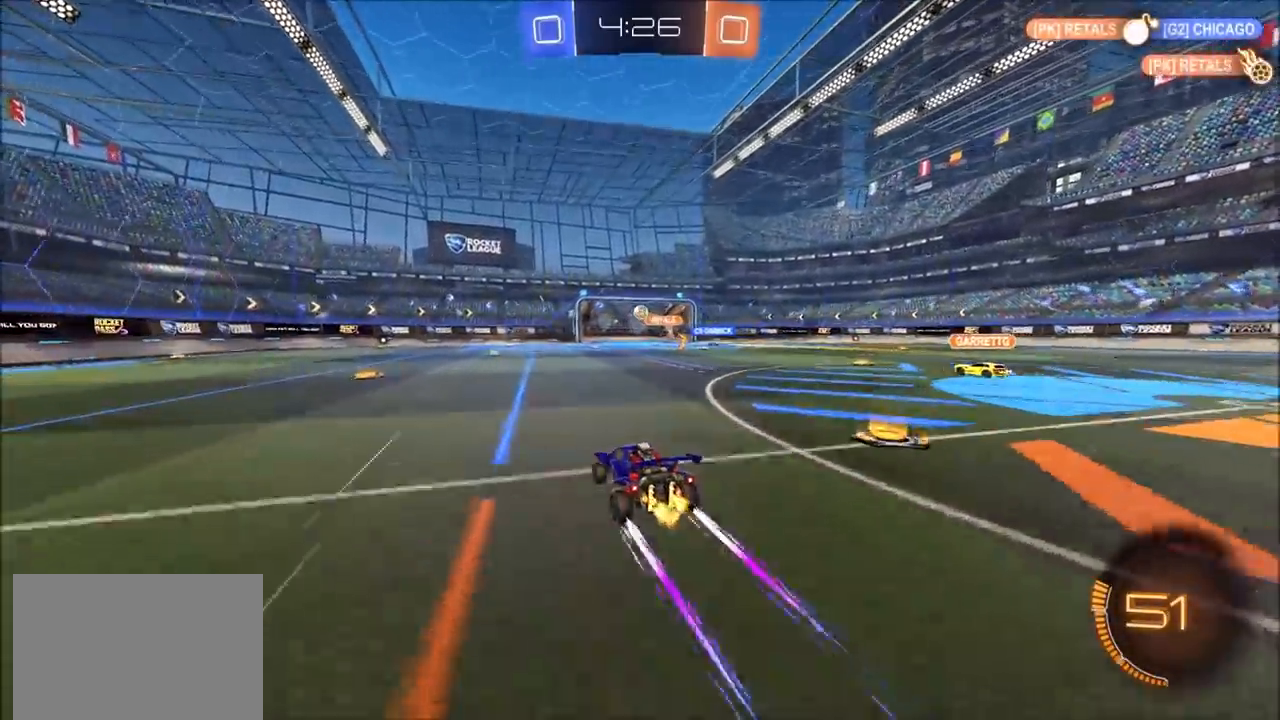
{"buttons": ["TRIANGLE", "L1", "R2"], "left_stick": "left", "right_stick": "center", "events": [[67, "left_stick", "left"], [133, "CROSS", "down"], [183, "L1", "down"], [217, "CROSS", "up"], [250, "CROSS", "down"], [467, "CROSS", "up"], [483, "TRIANGLE", "down"]]}
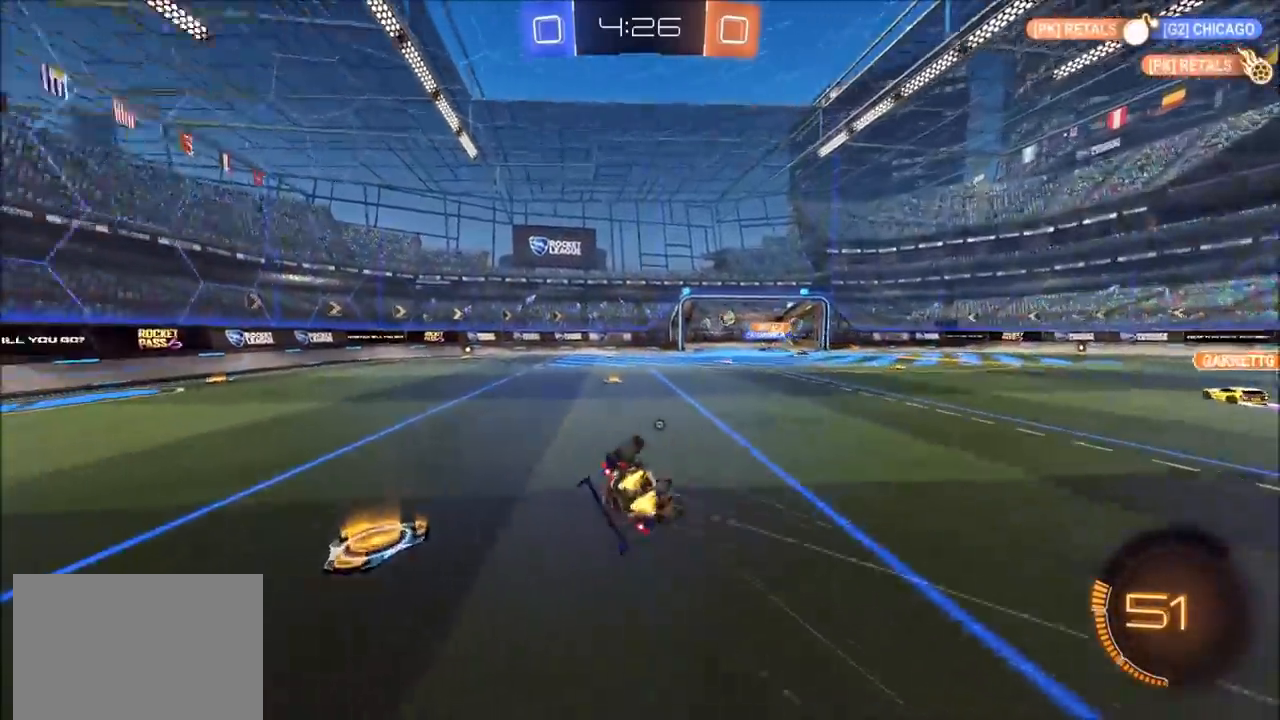
{"buttons": [], "left_stick": "center", "right_stick": "center", "events": [[117, "TRIANGLE", "up"], [133, "L1", "up"], [133, "left_stick", "center"], [217, "R2", "up"], [417, "R3", "down"], [467, "R3", "up"]]}
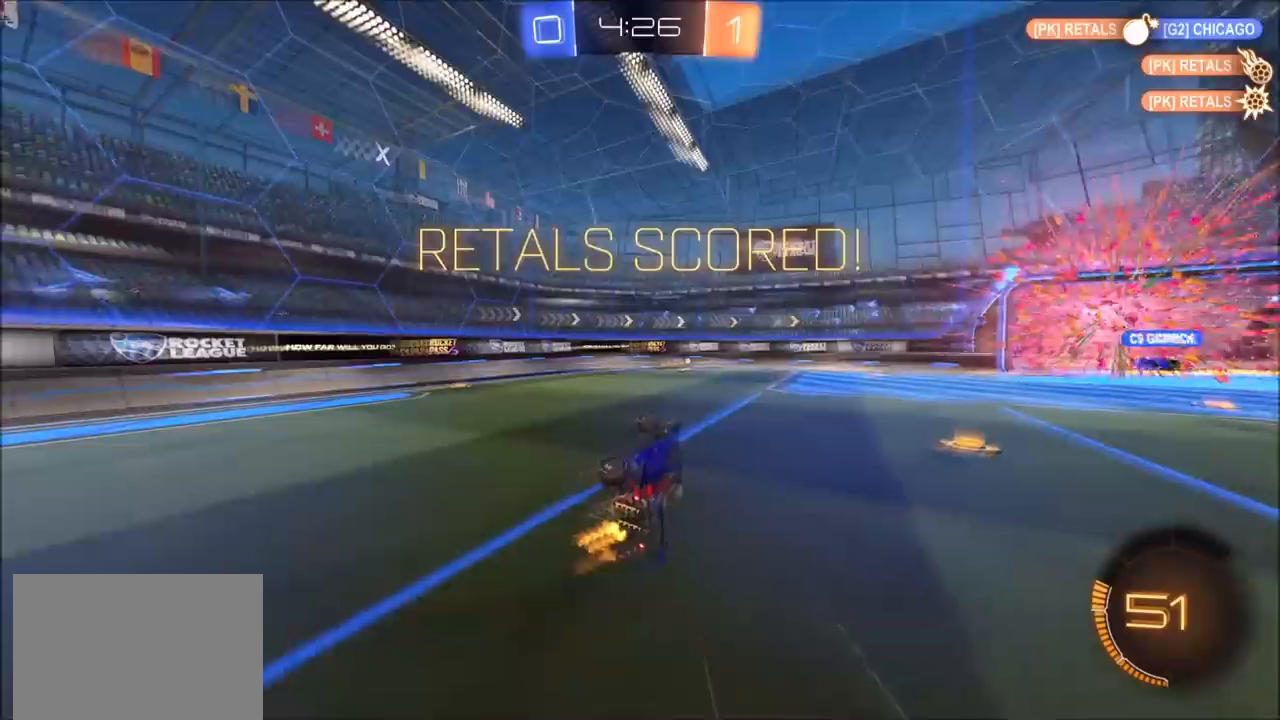
{"buttons": [], "left_stick": "center", "right_stick": "center", "events": []}
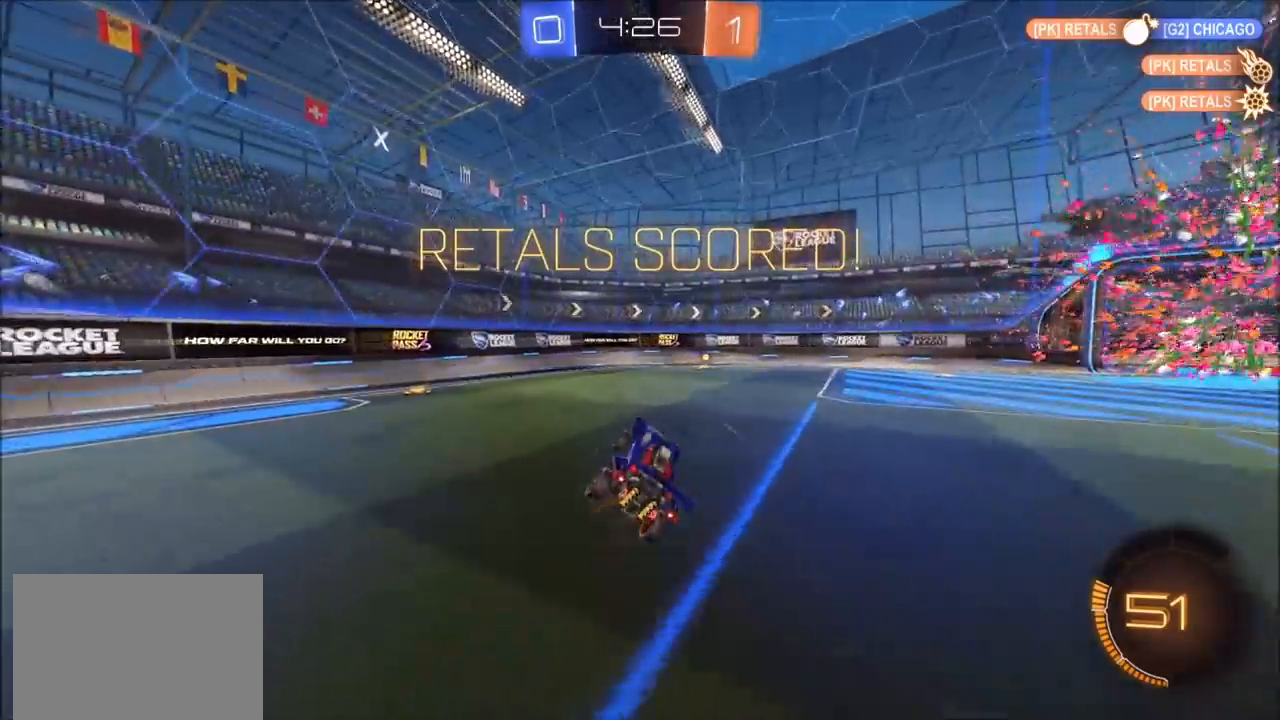
{"buttons": [], "left_stick": "right", "right_stick": "center", "events": [[250, "left_stick", "right"], [333, "L1", "down"], [383, "L1", "up"]]}